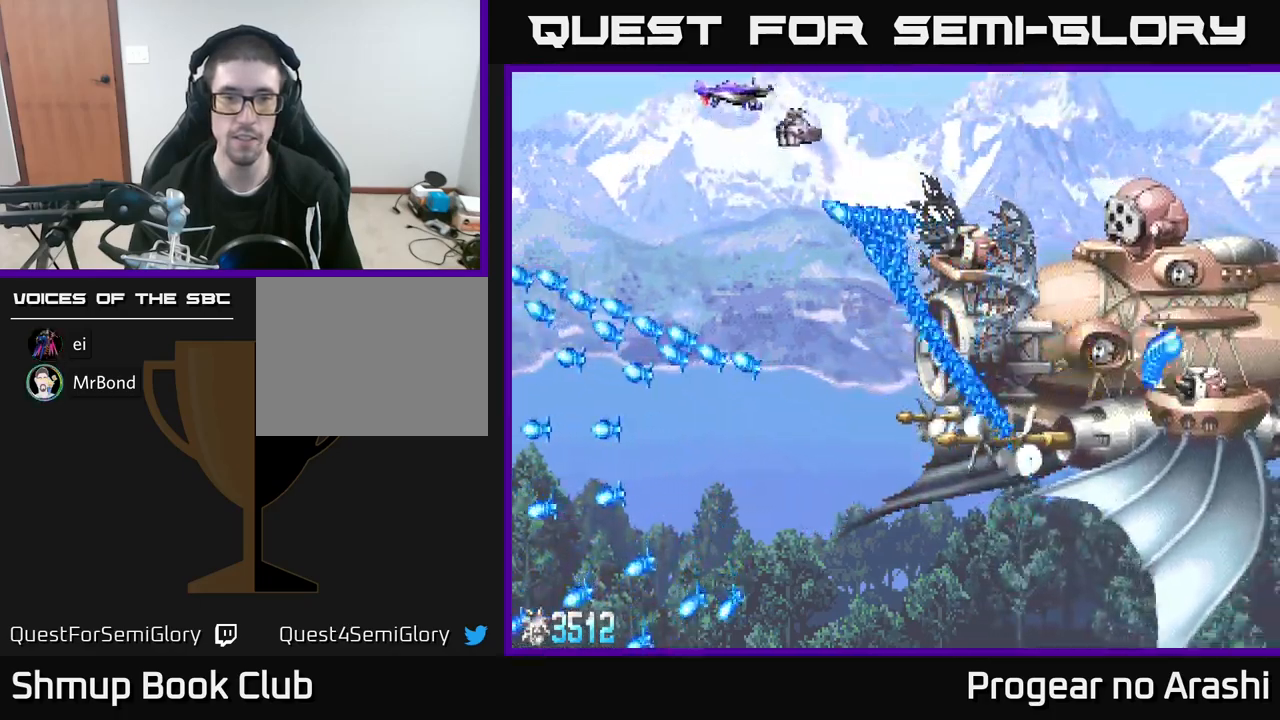
Gameplay with a controller (Xbox layout); each line is a JSON object with the inputs held at the frame after it. "events" lists button and stick changes between this image and that frame as [ms after this image, input, new state], when the widget could be followed in between. Not read: R3 right_stick.
{"buttons": ["DPAD_DOWN", "DPAD_LEFT"], "left_stick": "center", "events": [[50, "DPAD_UP", "up"], [134, "DPAD_DOWN", "down"]]}
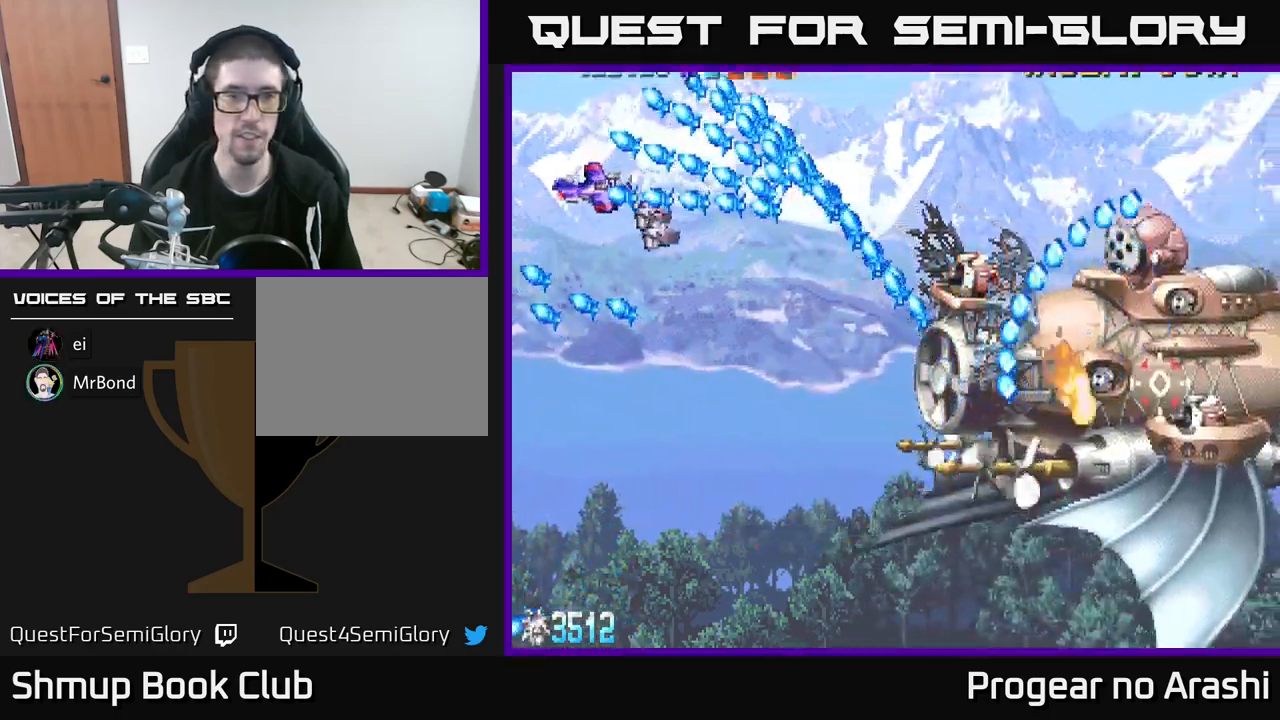
{"buttons": ["DPAD_DOWN"], "left_stick": "center", "events": [[67, "DPAD_LEFT", "up"], [117, "DPAD_RIGHT", "down"], [150, "DPAD_DOWN", "up"], [167, "DPAD_DOWN", "down"], [317, "DPAD_DOWN", "up"], [350, "DPAD_DOWN", "down"], [434, "DPAD_RIGHT", "up"]]}
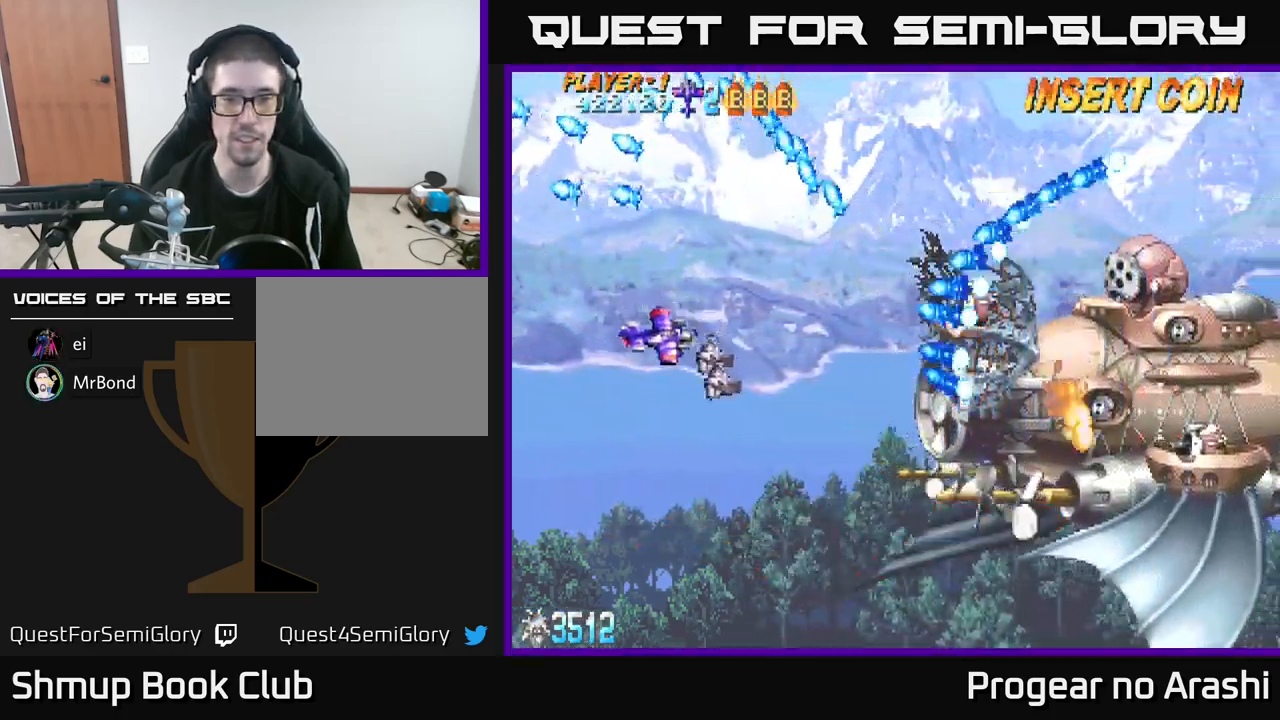
{"buttons": ["DPAD_DOWN", "DPAD_RIGHT"], "left_stick": "center", "events": [[334, "DPAD_RIGHT", "down"]]}
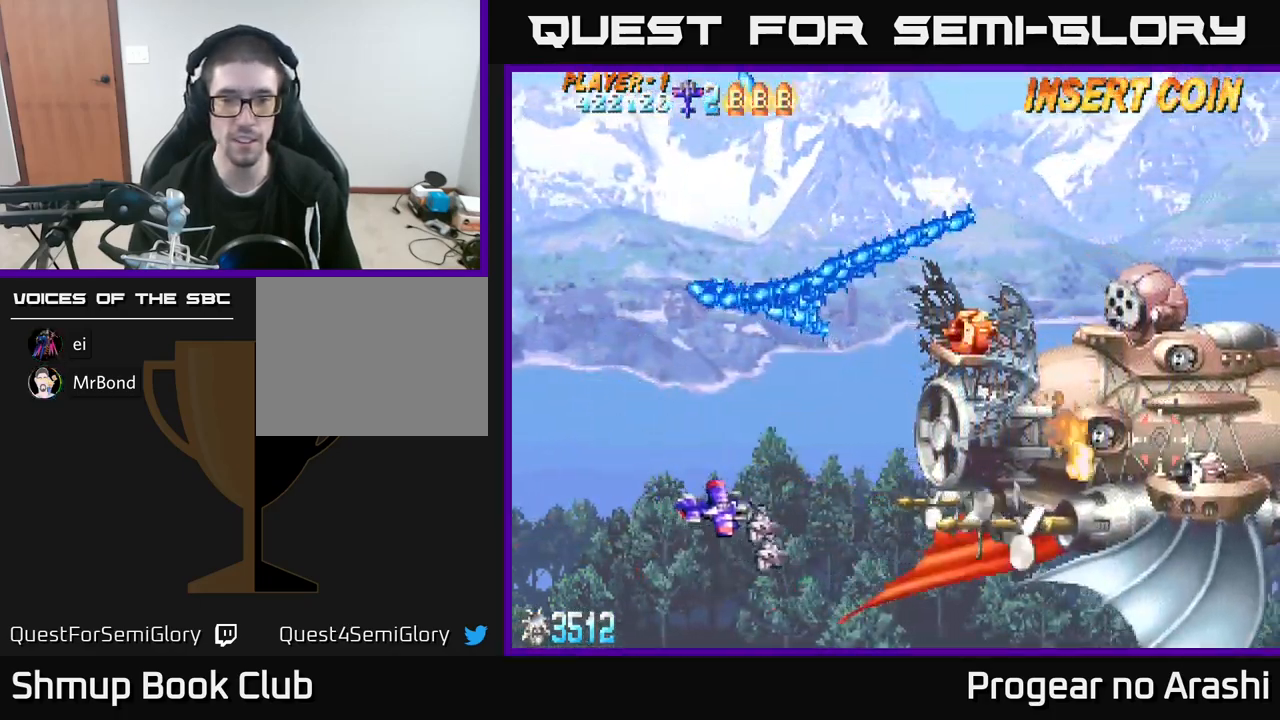
{"buttons": [], "left_stick": "center", "events": [[300, "DPAD_RIGHT", "up"], [317, "DPAD_DOWN", "up"]]}
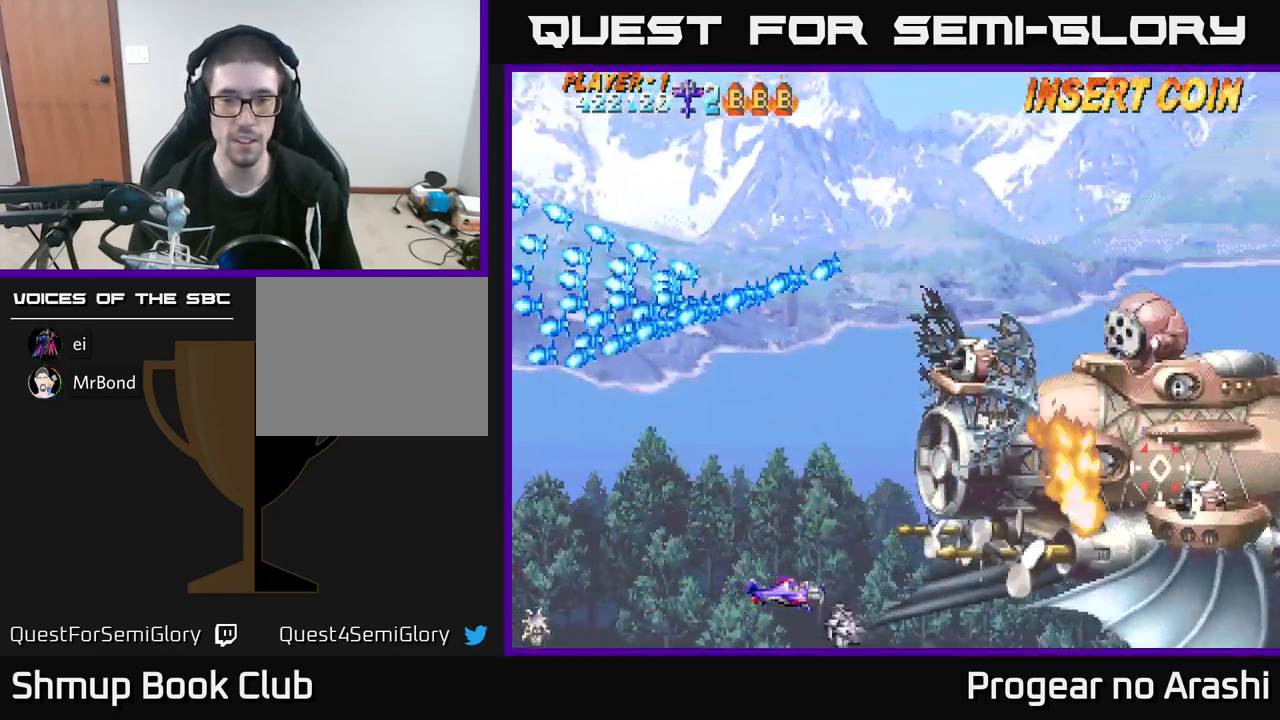
{"buttons": [], "left_stick": "center", "events": []}
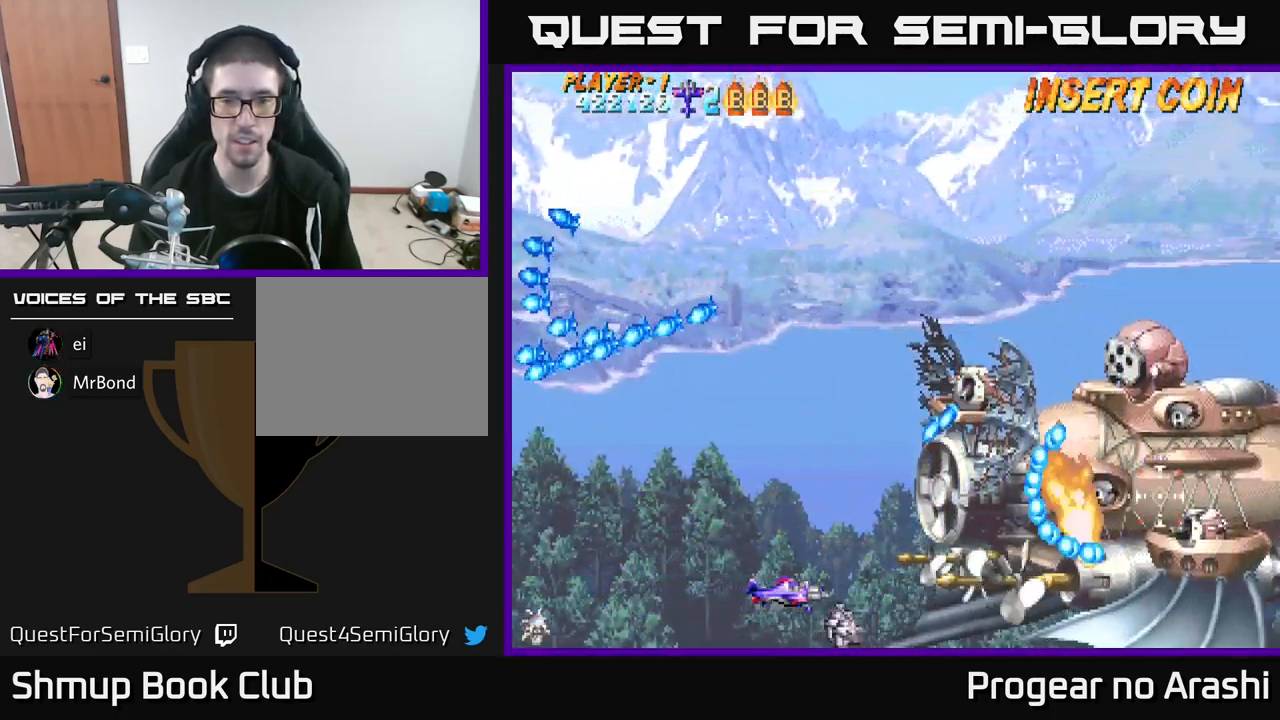
{"buttons": ["DPAD_UP", "DPAD_LEFT"], "left_stick": "center", "events": [[234, "DPAD_LEFT", "down"], [300, "DPAD_UP", "down"]]}
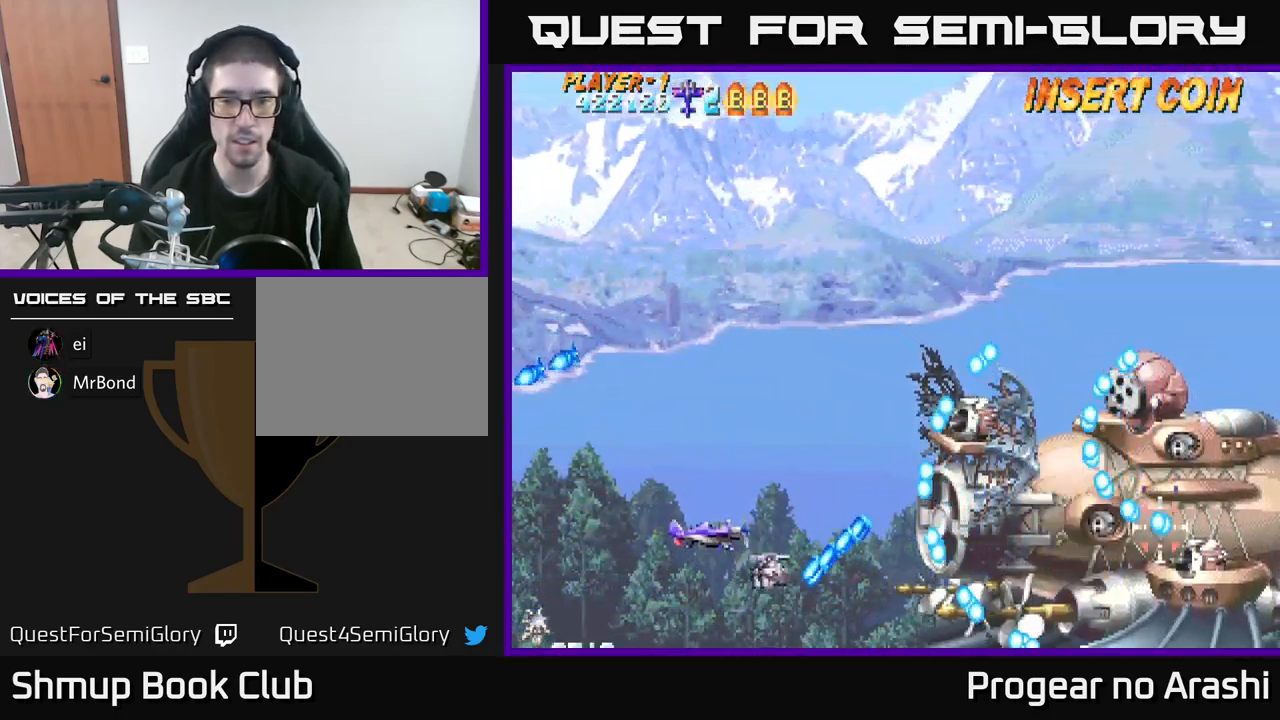
{"buttons": ["X"], "left_stick": "center", "events": [[17, "DPAD_LEFT", "up"], [384, "DPAD_UP", "up"], [434, "X", "down"]]}
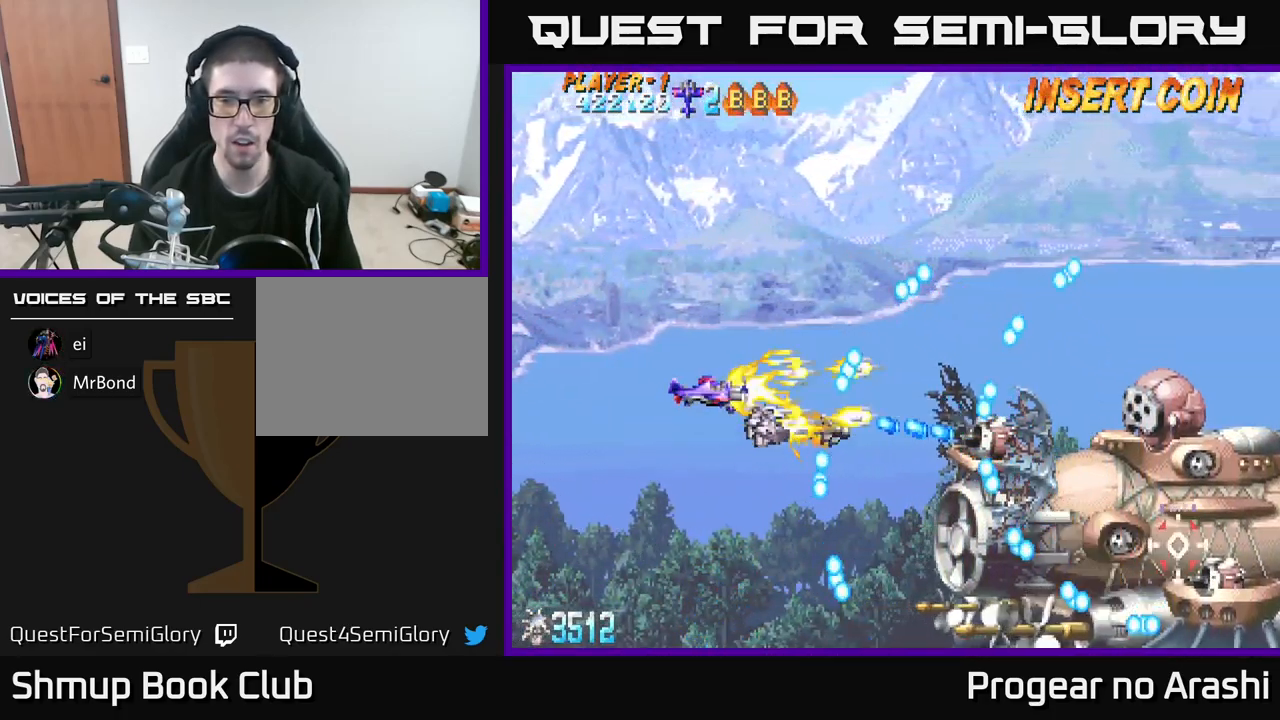
{"buttons": ["X", "DPAD_UP", "DPAD_LEFT"], "left_stick": "center", "events": [[17, "DPAD_DOWN", "down"], [84, "DPAD_DOWN", "up"], [234, "DPAD_LEFT", "down"], [234, "DPAD_UP", "down"], [300, "DPAD_UP", "up"], [484, "DPAD_UP", "down"]]}
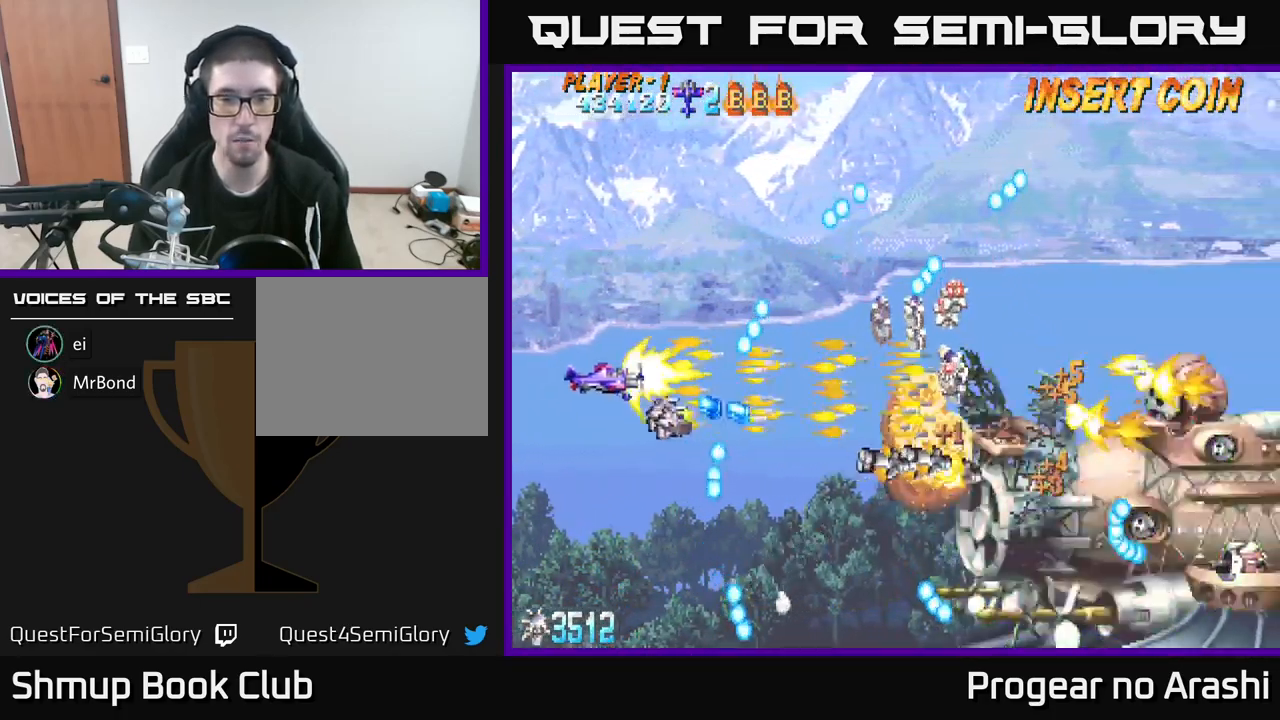
{"buttons": [], "left_stick": "center", "events": [[17, "A", "down"], [17, "DPAD_LEFT", "up"], [17, "X", "up"], [67, "DPAD_UP", "up"], [217, "DPAD_UP", "down"], [250, "DPAD_UP", "up"], [384, "A", "up"]]}
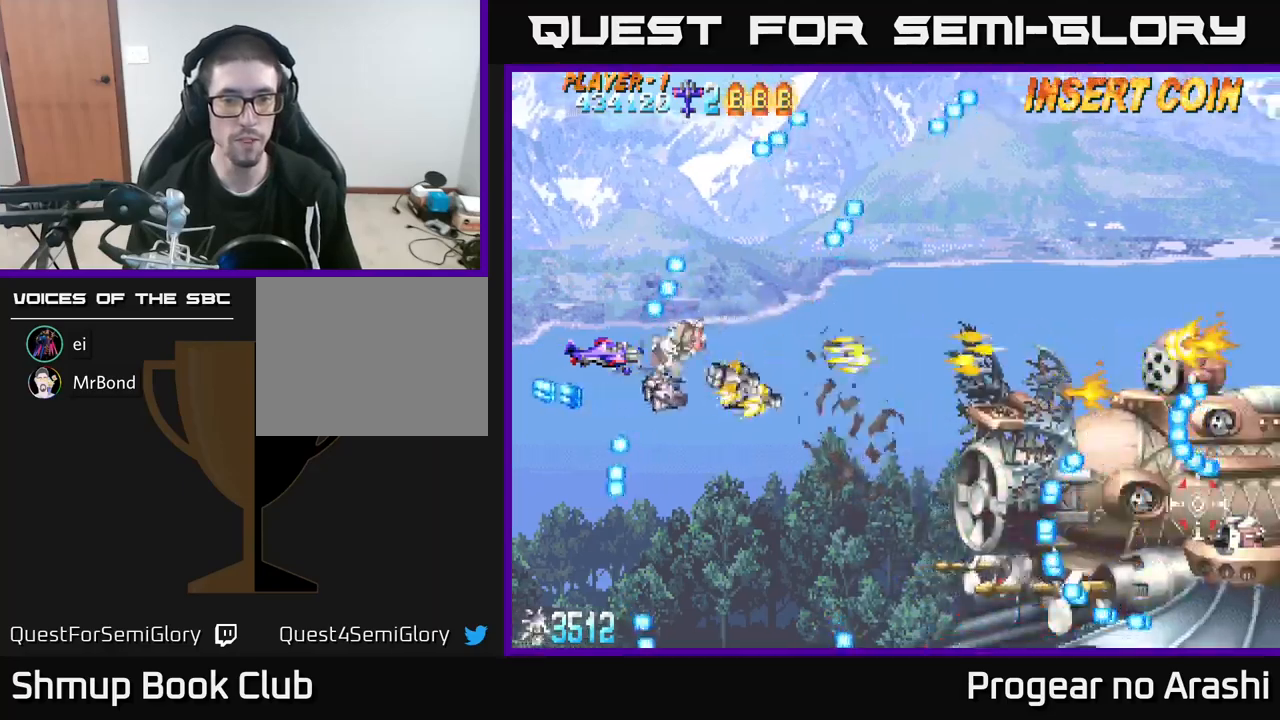
{"buttons": [], "left_stick": "center", "events": [[33, "DPAD_RIGHT", "down"], [133, "DPAD_DOWN", "down"], [250, "DPAD_RIGHT", "up"], [500, "DPAD_DOWN", "up"]]}
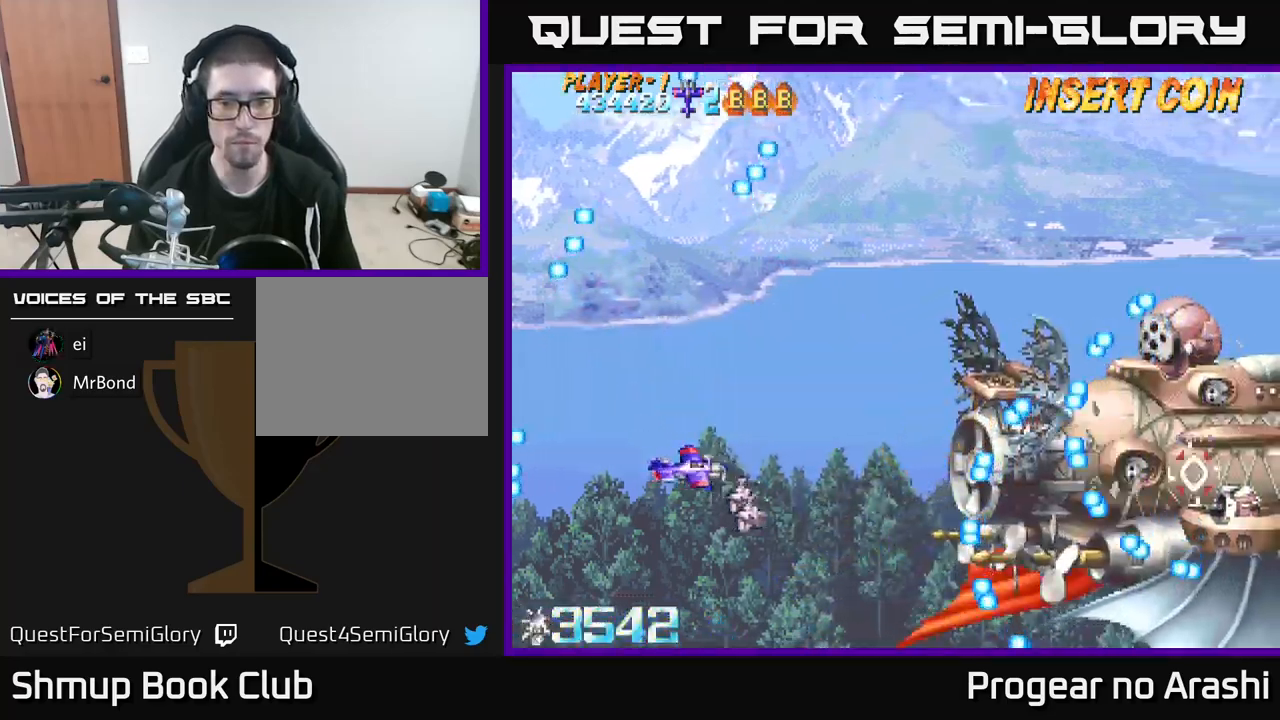
{"buttons": ["X", "DPAD_UP"], "left_stick": "center", "events": [[33, "DPAD_UP", "down"], [200, "DPAD_RIGHT", "down"], [233, "DPAD_UP", "up"], [283, "X", "down"], [333, "DPAD_RIGHT", "up"], [400, "DPAD_UP", "down"]]}
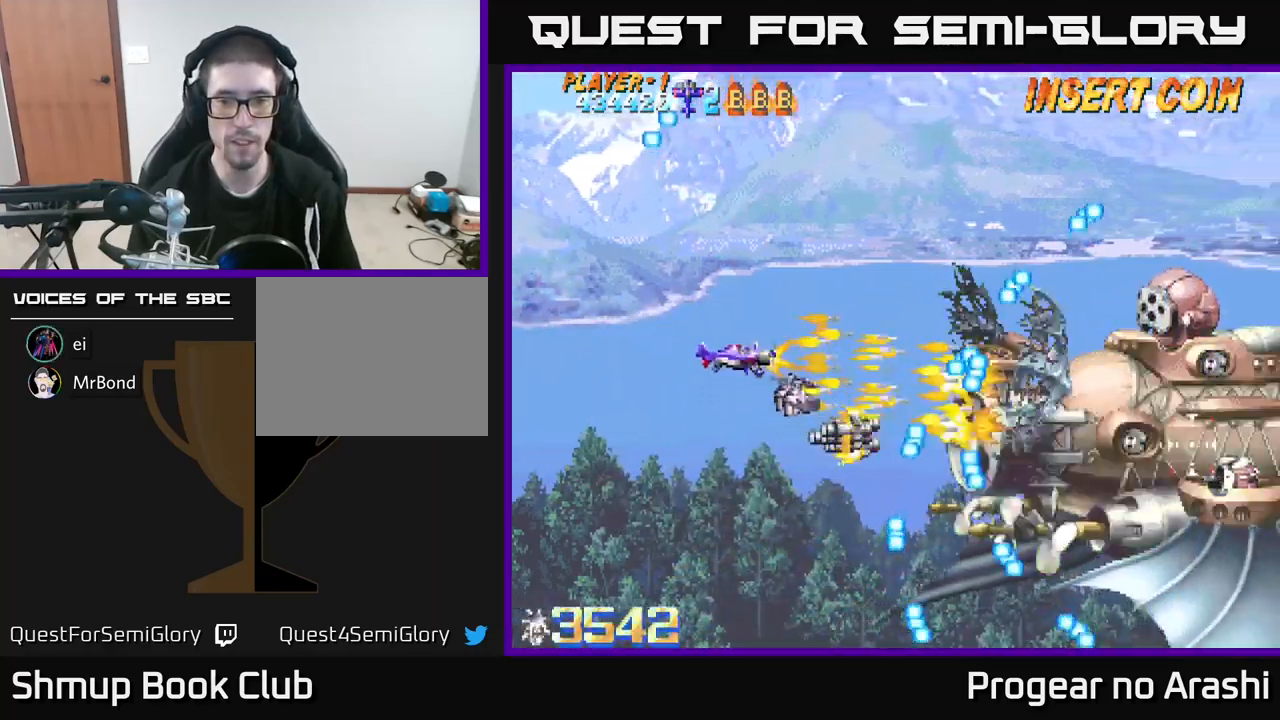
{"buttons": ["X", "DPAD_UP", "DPAD_LEFT"], "left_stick": "center", "events": [[33, "DPAD_RIGHT", "down"], [183, "DPAD_RIGHT", "up"], [267, "DPAD_LEFT", "down"], [267, "DPAD_UP", "up"], [300, "DPAD_LEFT", "up"], [483, "DPAD_UP", "down"], [500, "DPAD_LEFT", "down"]]}
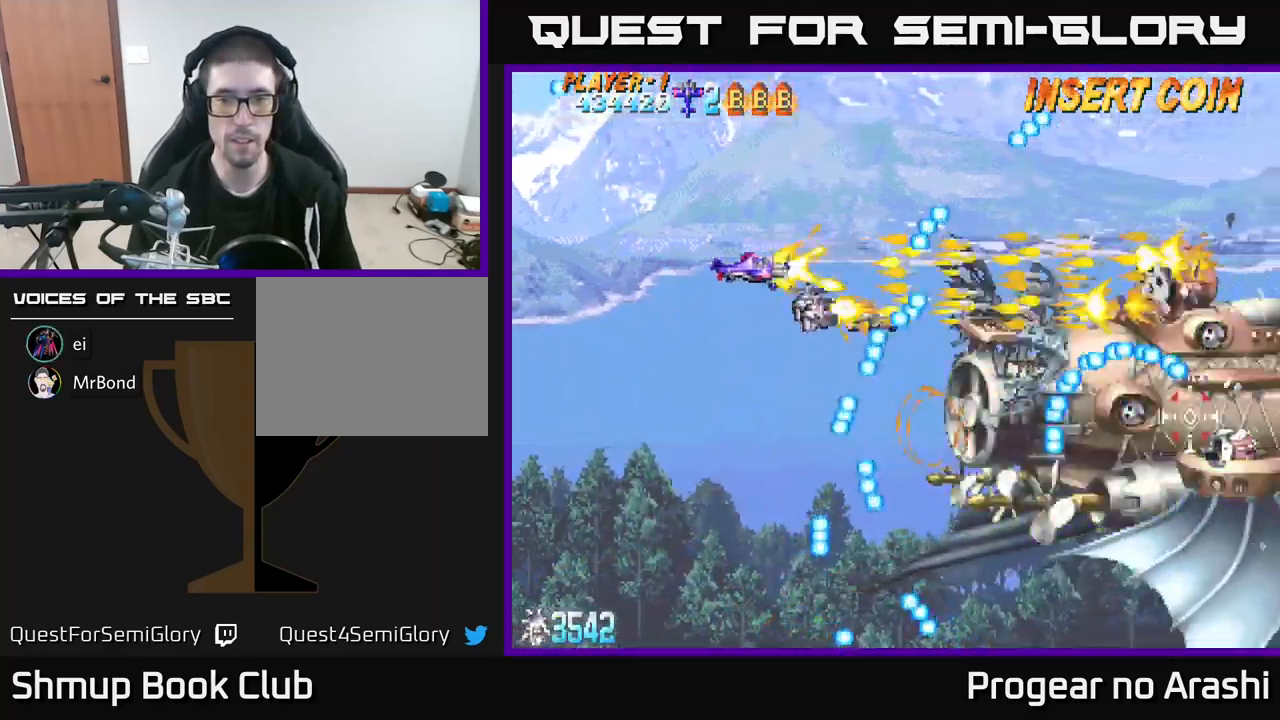
{"buttons": ["X", "DPAD_UP"], "left_stick": "center", "events": [[100, "DPAD_UP", "up"], [133, "DPAD_LEFT", "up"], [367, "DPAD_LEFT", "down"], [400, "DPAD_UP", "down"], [483, "DPAD_LEFT", "up"]]}
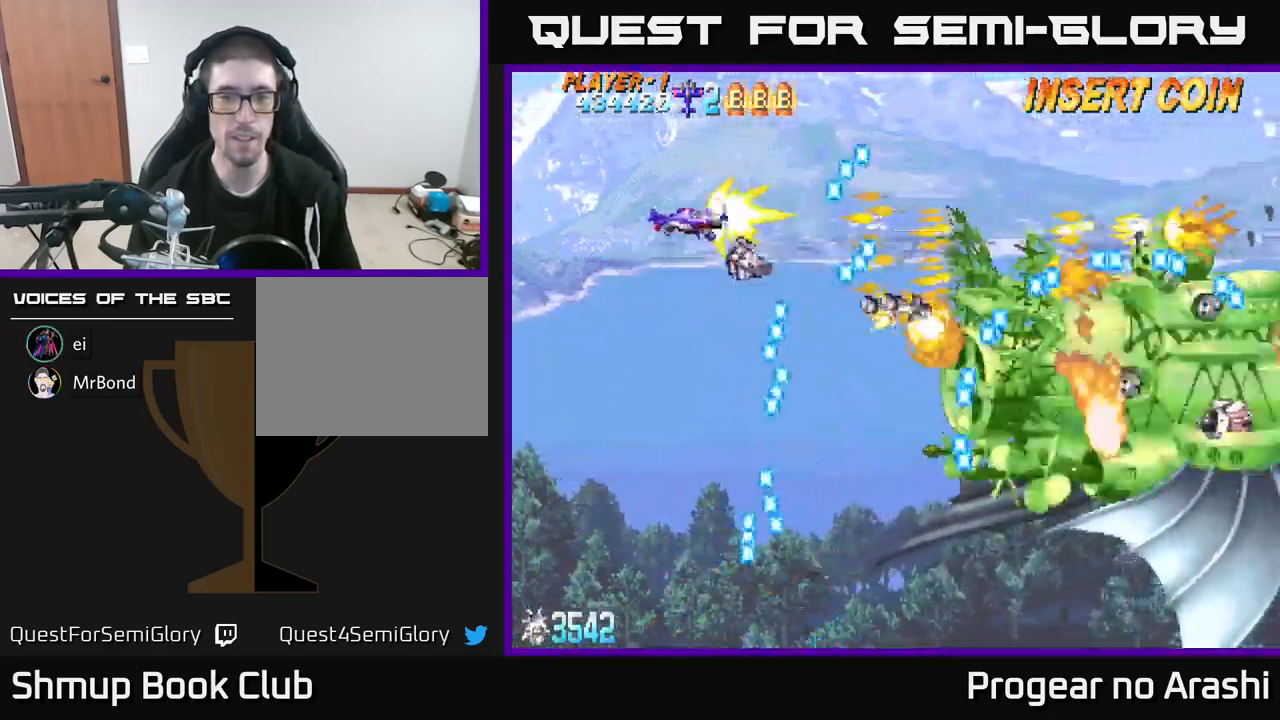
{"buttons": ["X"], "left_stick": "center", "events": [[17, "DPAD_UP", "up"]]}
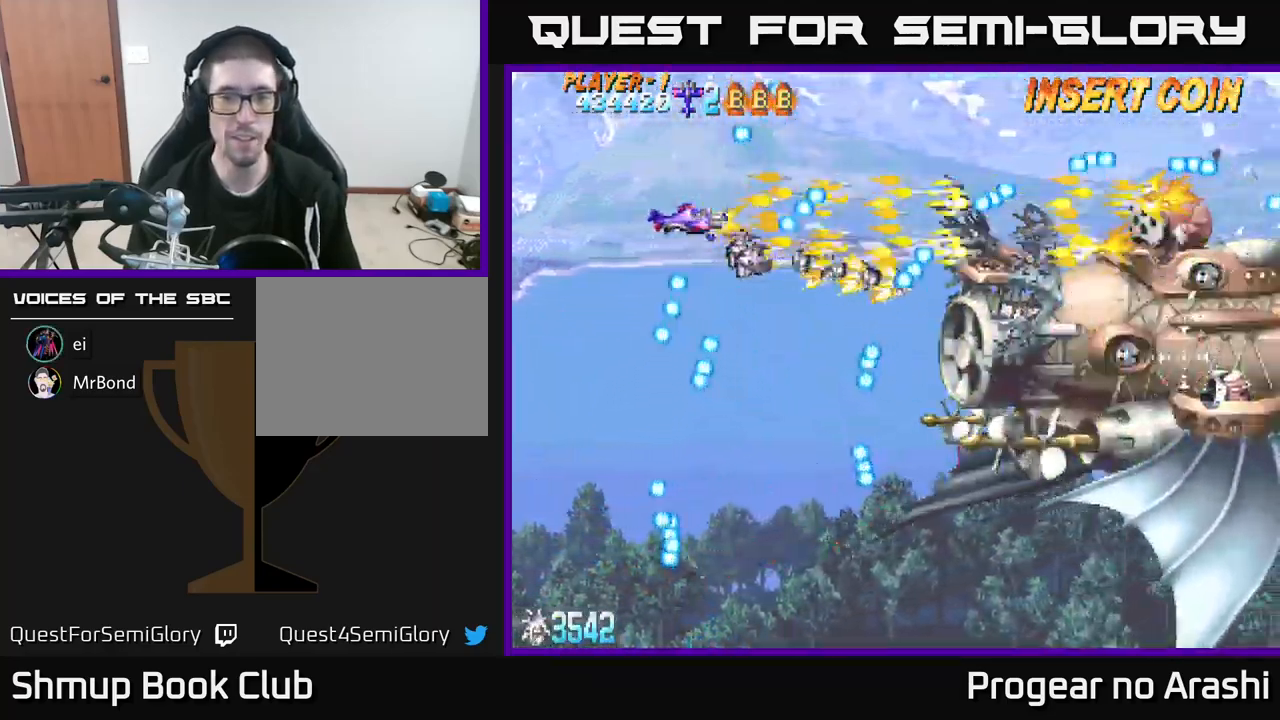
{"buttons": ["X"], "left_stick": "center", "events": [[83, "DPAD_DOWN", "down"], [117, "DPAD_RIGHT", "down"], [167, "DPAD_DOWN", "up"], [350, "DPAD_RIGHT", "up"]]}
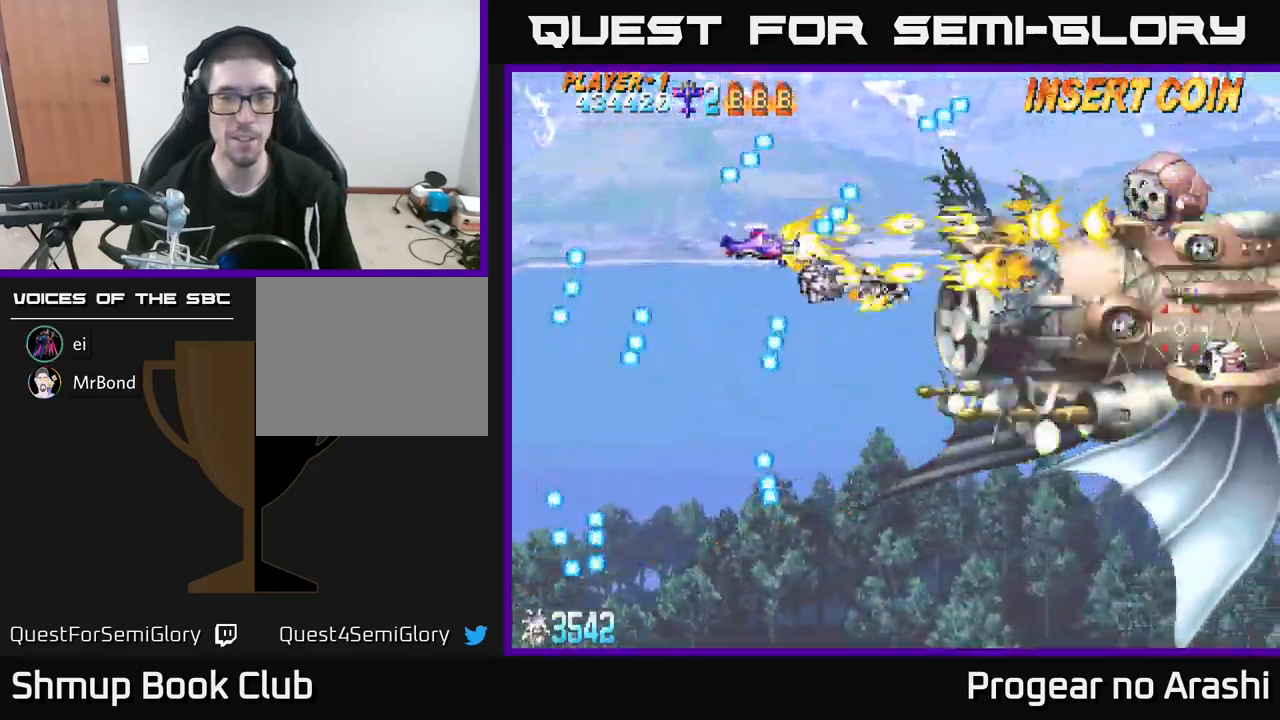
{"buttons": ["DPAD_UP"], "left_stick": "center", "events": [[417, "X", "up"], [467, "DPAD_UP", "down"]]}
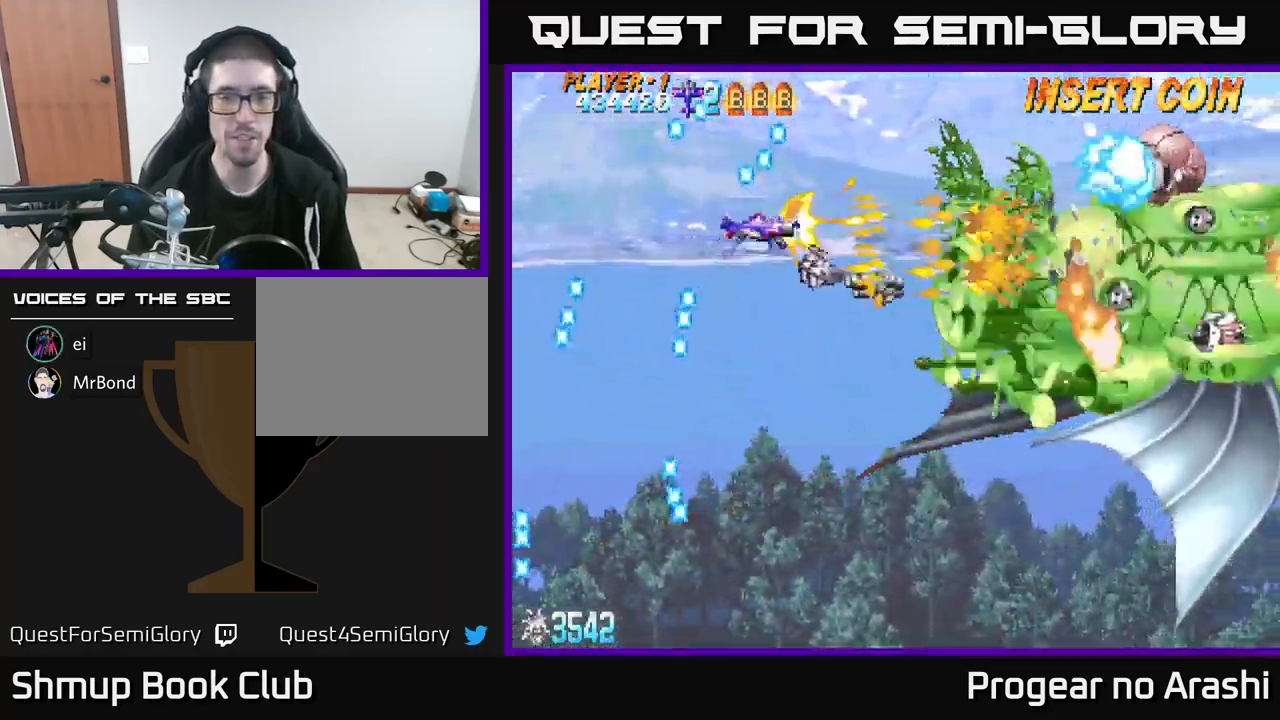
{"buttons": ["DPAD_DOWN"], "left_stick": "center", "events": [[100, "DPAD_UP", "up"], [133, "DPAD_DOWN", "down"], [400, "DPAD_LEFT", "down"], [500, "DPAD_LEFT", "up"]]}
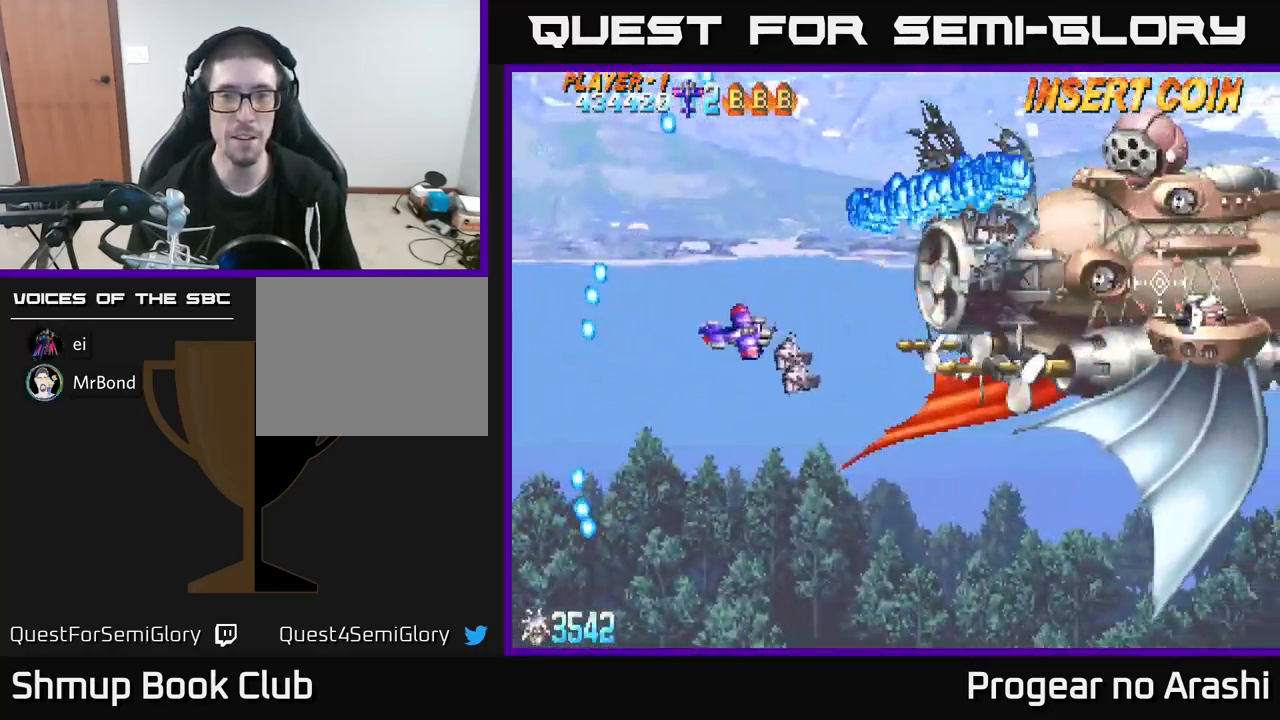
{"buttons": ["X"], "left_stick": "center", "events": [[150, "DPAD_LEFT", "down"], [267, "DPAD_DOWN", "up"], [283, "DPAD_LEFT", "up"], [383, "DPAD_RIGHT", "down"], [467, "X", "down"], [483, "DPAD_RIGHT", "up"]]}
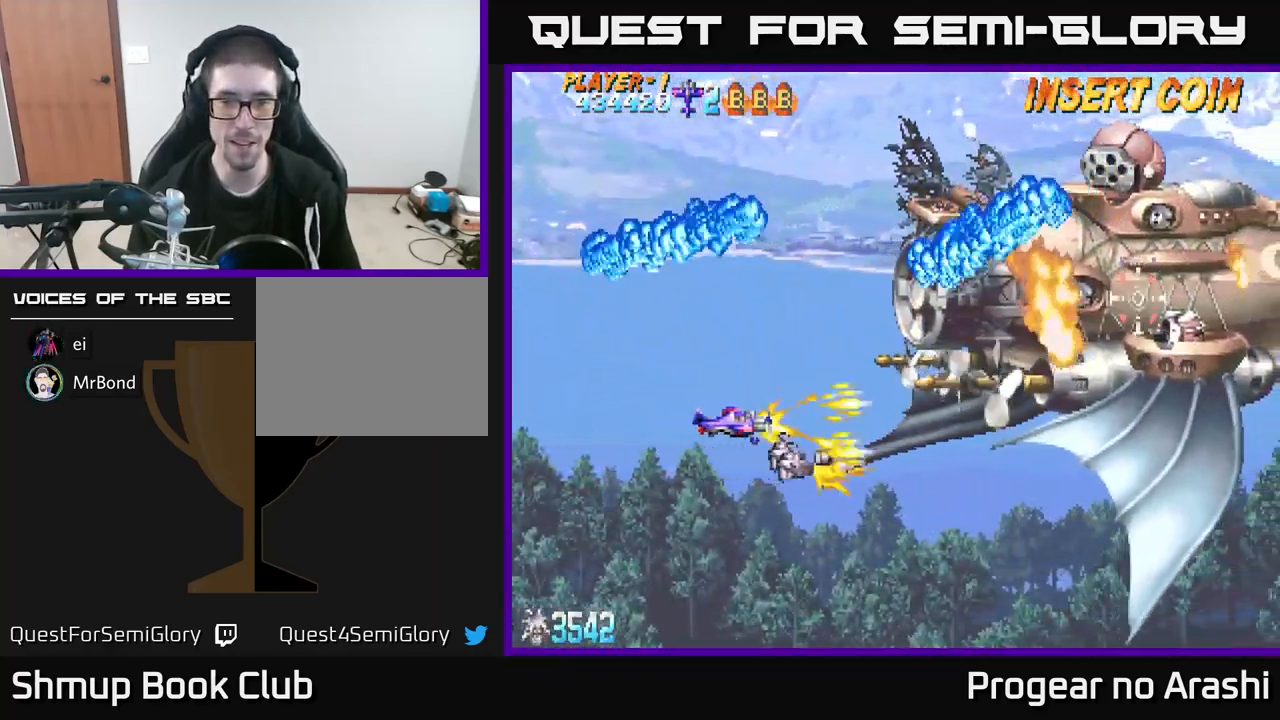
{"buttons": ["X", "DPAD_DOWN", "DPAD_RIGHT"], "left_stick": "center", "events": [[167, "DPAD_DOWN", "down"], [233, "DPAD_DOWN", "up"], [400, "DPAD_DOWN", "down"], [484, "DPAD_RIGHT", "down"]]}
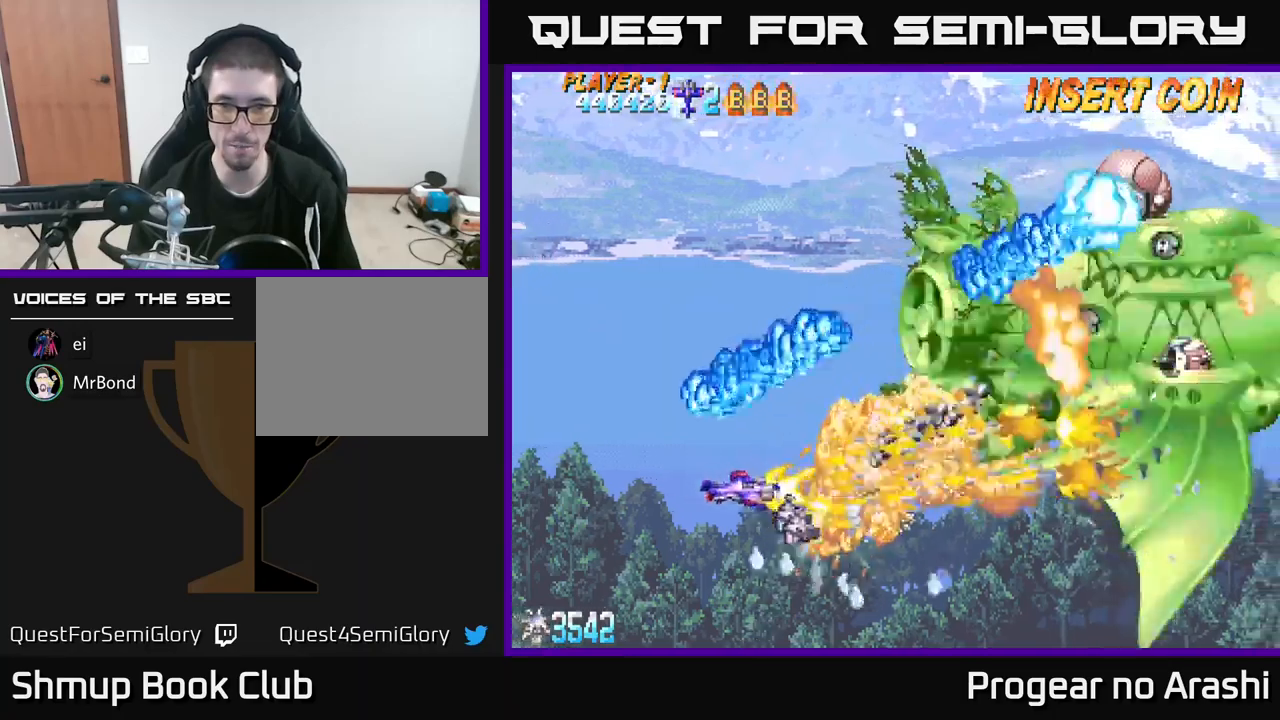
{"buttons": ["A", "DPAD_DOWN", "DPAD_RIGHT"], "left_stick": "center", "events": [[67, "DPAD_DOWN", "up"], [84, "DPAD_RIGHT", "up"], [200, "A", "down"], [234, "X", "up"], [250, "DPAD_DOWN", "down"], [367, "DPAD_RIGHT", "down"]]}
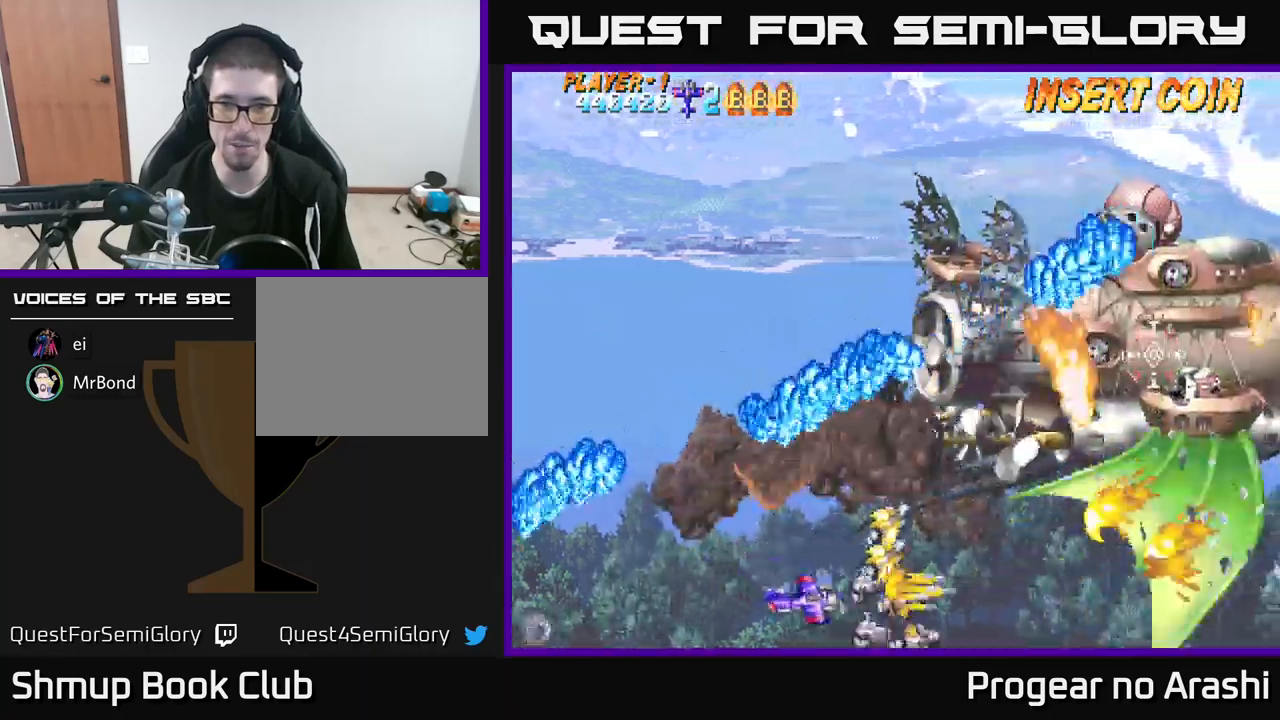
{"buttons": ["X", "DPAD_RIGHT"], "left_stick": "center", "events": [[67, "DPAD_RIGHT", "up"], [150, "X", "down"], [184, "A", "up"], [184, "DPAD_DOWN", "up"], [334, "DPAD_RIGHT", "down"]]}
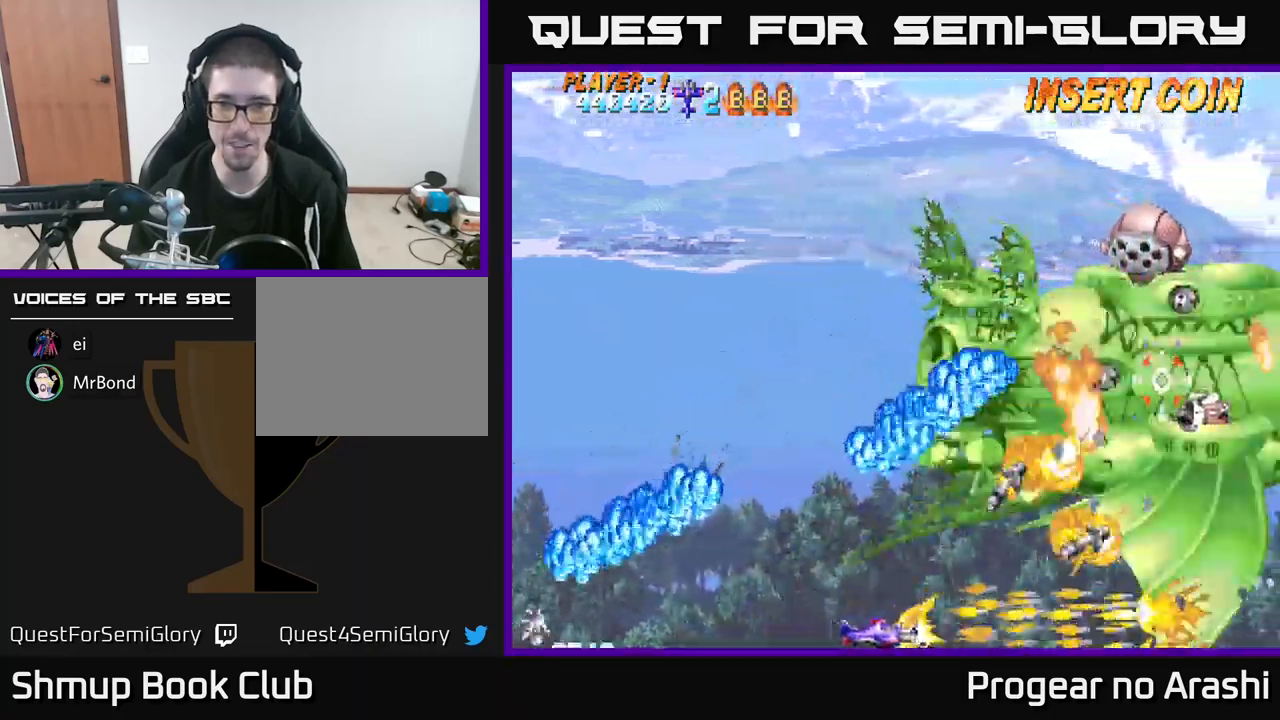
{"buttons": [], "left_stick": "center", "events": [[117, "X", "up"], [150, "DPAD_UP", "down"], [250, "DPAD_UP", "up"], [434, "DPAD_RIGHT", "up"]]}
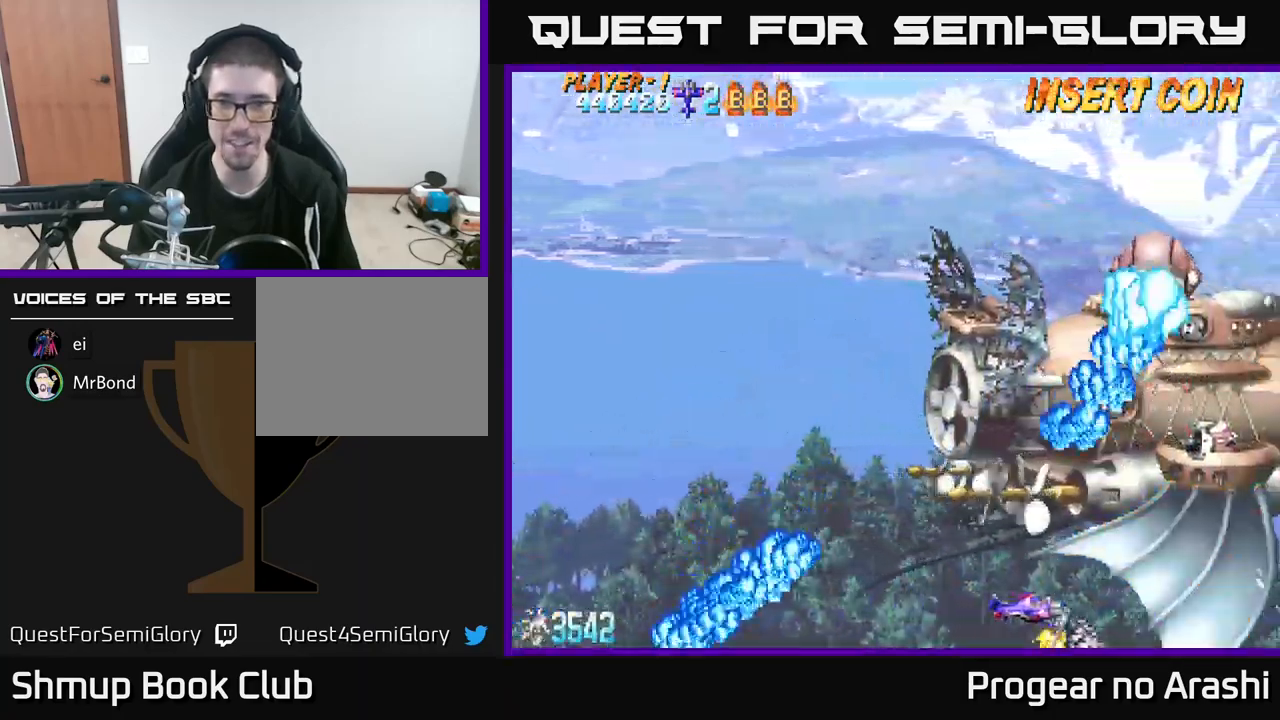
{"buttons": ["X", "DPAD_LEFT"], "left_stick": "center", "events": [[34, "DPAD_LEFT", "down"], [300, "X", "down"]]}
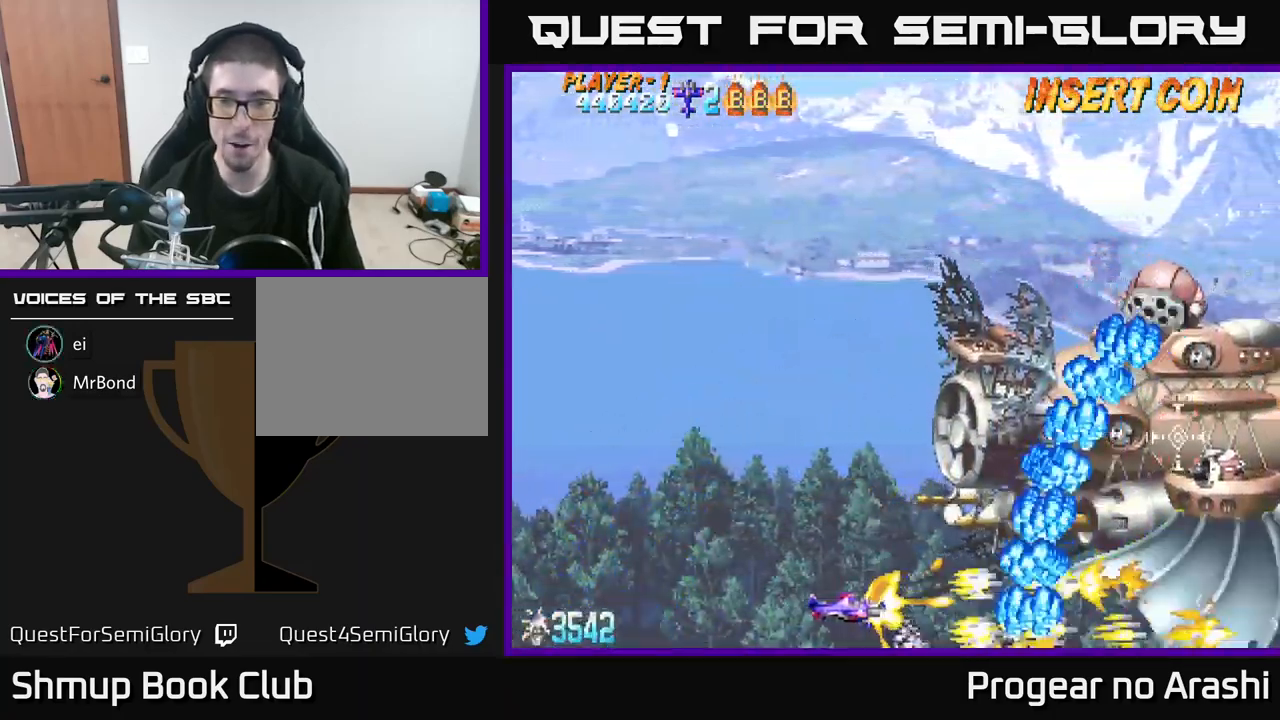
{"buttons": ["X", "DPAD_UP", "DPAD_LEFT"], "left_stick": "center", "events": [[184, "DPAD_DOWN", "down"], [300, "DPAD_DOWN", "up"], [484, "DPAD_UP", "down"]]}
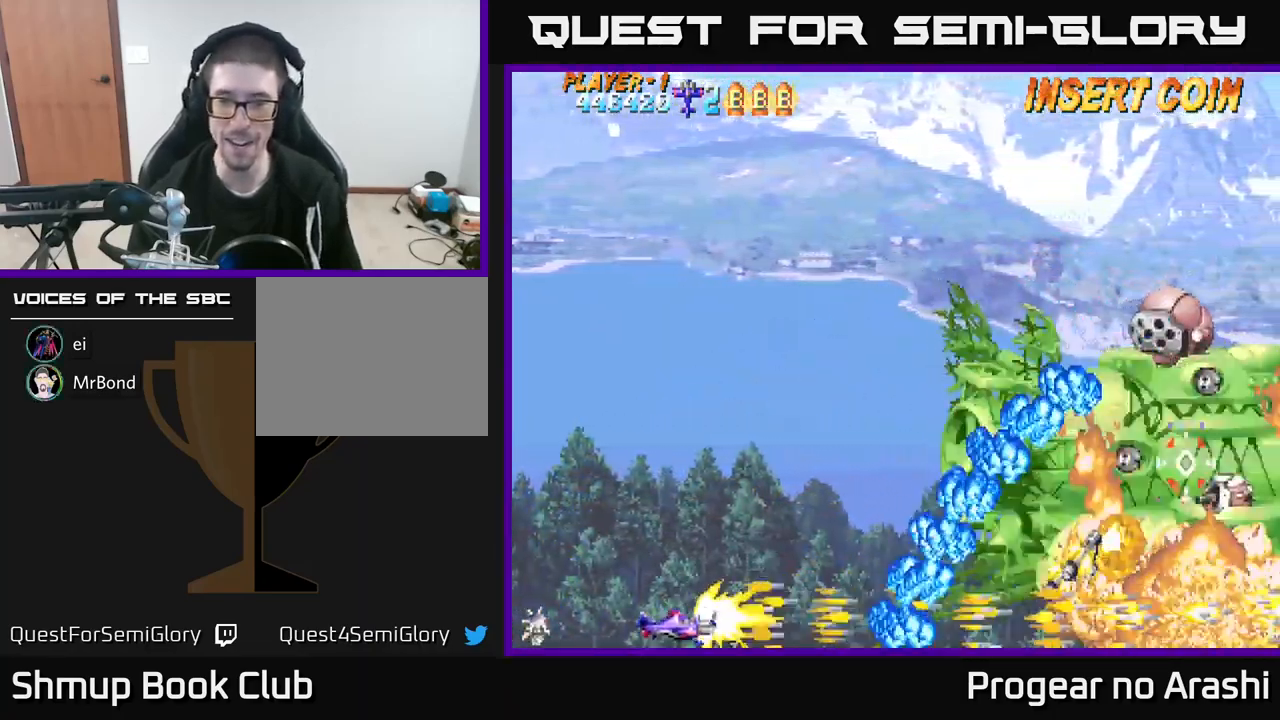
{"buttons": ["A", "X", "DPAD_UP", "DPAD_RIGHT"], "left_stick": "center", "events": [[67, "A", "down"], [134, "X", "up"], [184, "DPAD_LEFT", "up"], [484, "DPAD_RIGHT", "down"], [500, "X", "down"]]}
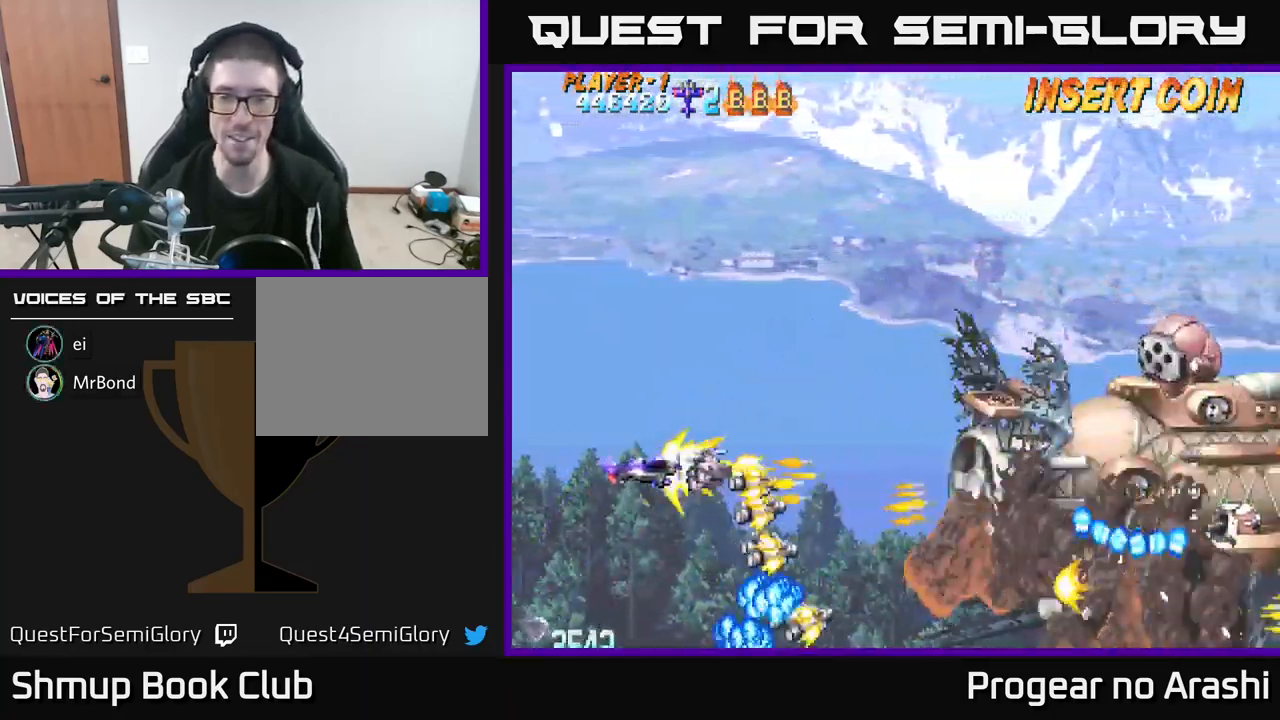
{"buttons": ["X"], "left_stick": "center", "events": [[50, "A", "up"], [317, "DPAD_UP", "up"], [417, "DPAD_DOWN", "down"], [484, "DPAD_DOWN", "up"], [500, "DPAD_RIGHT", "up"]]}
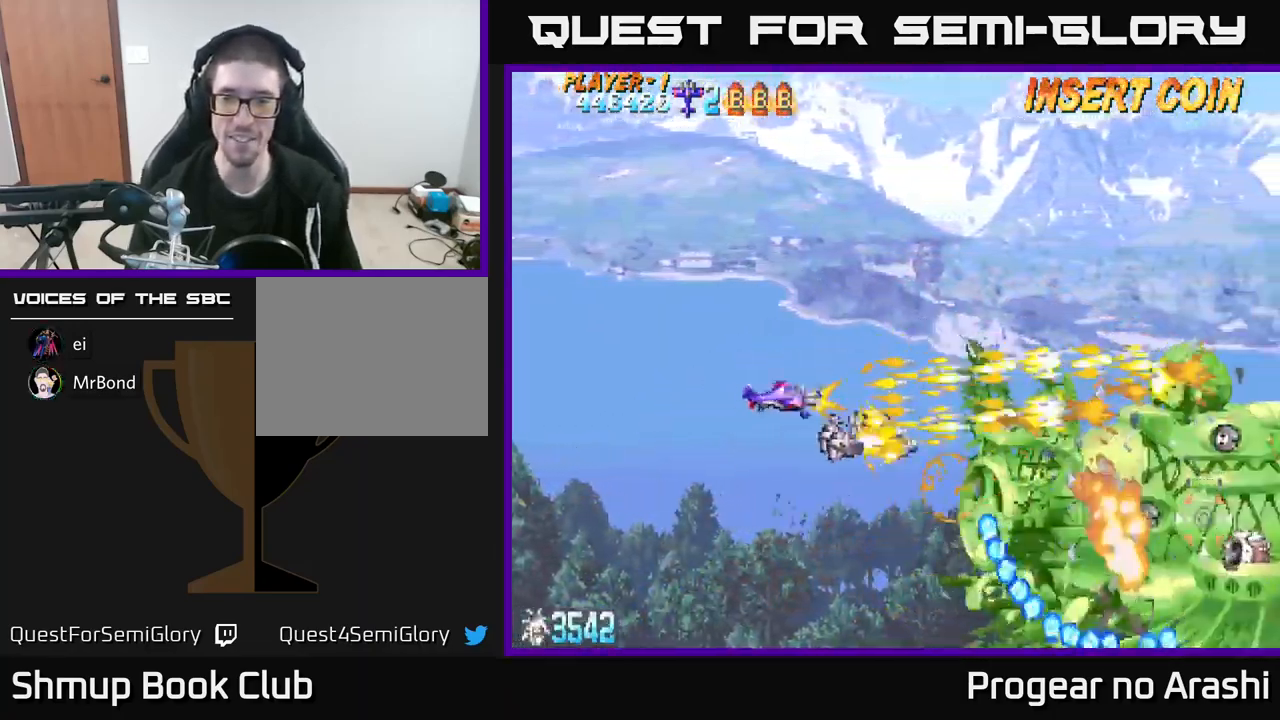
{"buttons": ["X", "DPAD_UP", "DPAD_LEFT"], "left_stick": "center", "events": [[17, "DPAD_UP", "down"], [84, "DPAD_RIGHT", "down"], [117, "DPAD_UP", "up"], [184, "DPAD_DOWN", "down"], [200, "DPAD_RIGHT", "up"], [284, "DPAD_LEFT", "down"], [417, "DPAD_DOWN", "up"], [500, "DPAD_UP", "down"]]}
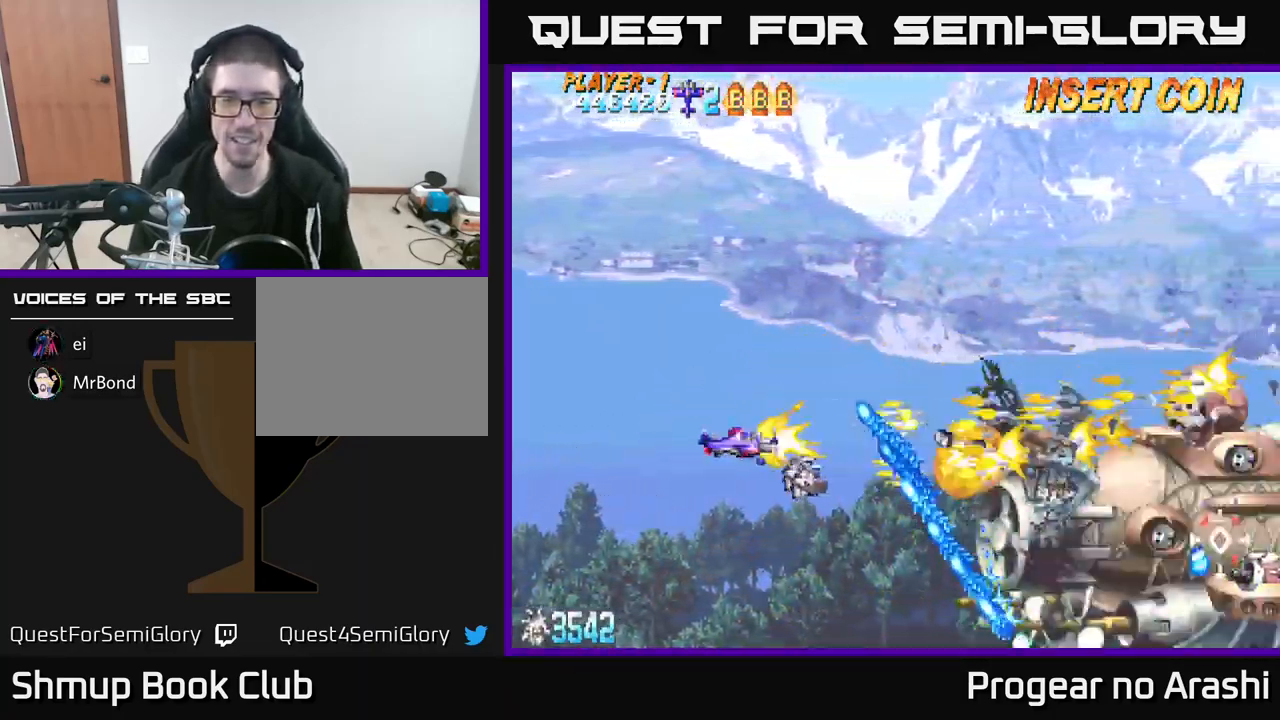
{"buttons": ["X"], "left_stick": "center", "events": [[117, "DPAD_UP", "up"], [184, "DPAD_DOWN", "down"], [250, "DPAD_LEFT", "up"], [300, "DPAD_DOWN", "up"], [300, "DPAD_LEFT", "down"], [317, "DPAD_UP", "down"], [450, "DPAD_LEFT", "up"], [467, "DPAD_UP", "up"]]}
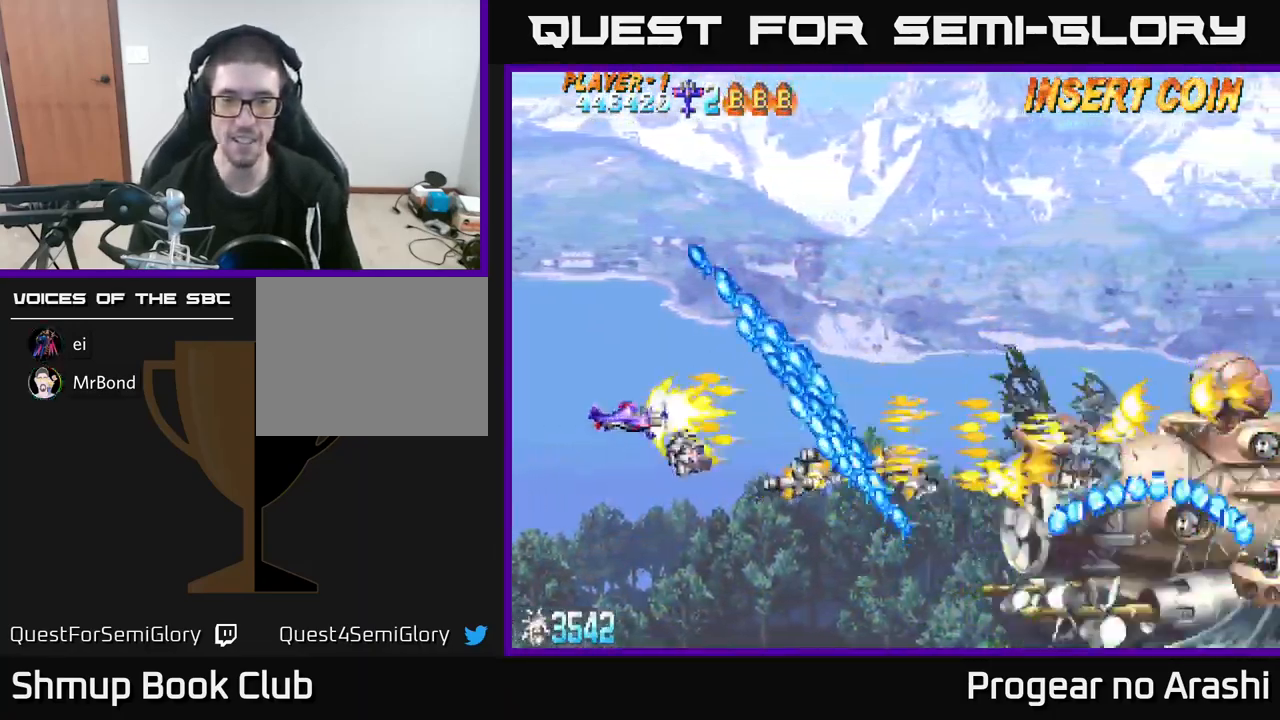
{"buttons": ["X", "DPAD_RIGHT"], "left_stick": "center", "events": [[34, "DPAD_DOWN", "down"], [100, "DPAD_RIGHT", "down"], [200, "DPAD_DOWN", "up"], [217, "DPAD_RIGHT", "up"], [350, "DPAD_RIGHT", "down"], [367, "DPAD_DOWN", "down"], [500, "DPAD_DOWN", "up"]]}
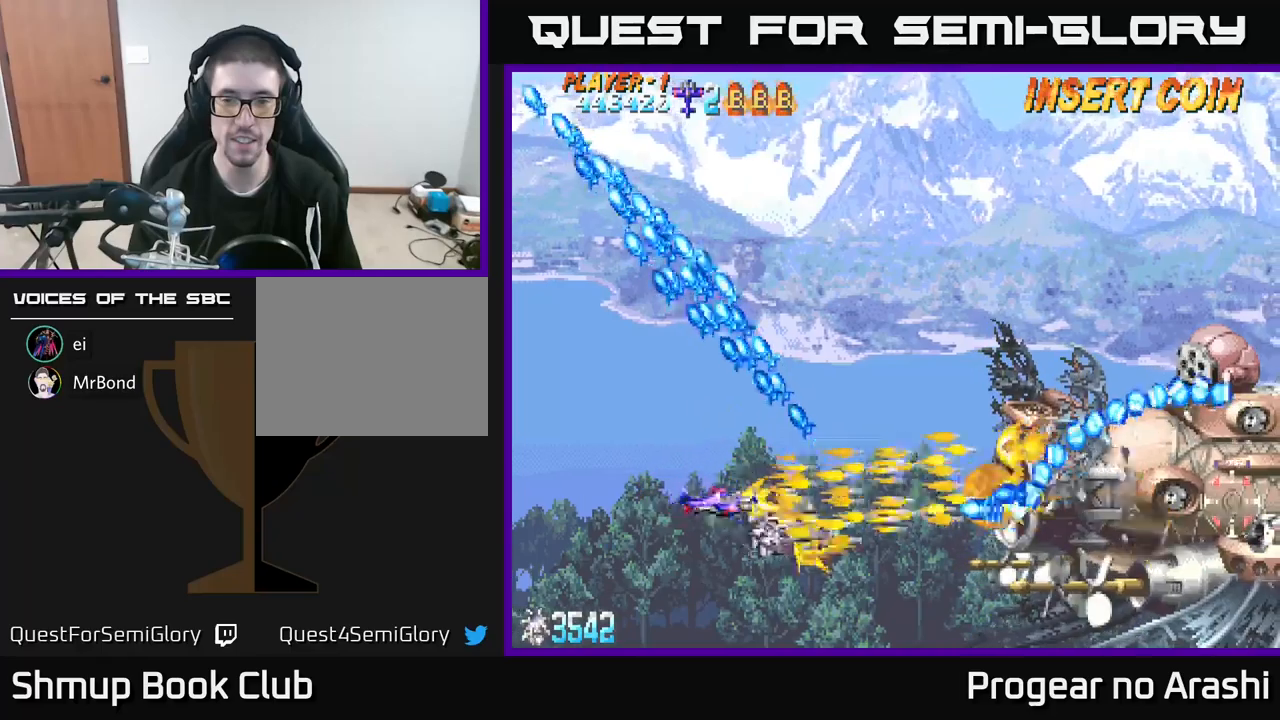
{"buttons": ["X"], "left_stick": "center", "events": [[17, "DPAD_RIGHT", "up"], [84, "DPAD_LEFT", "down"], [134, "DPAD_LEFT", "up"], [150, "DPAD_DOWN", "down"], [200, "DPAD_RIGHT", "down"], [217, "DPAD_RIGHT", "up"], [284, "DPAD_LEFT", "down"], [400, "DPAD_LEFT", "up"], [484, "DPAD_DOWN", "up"]]}